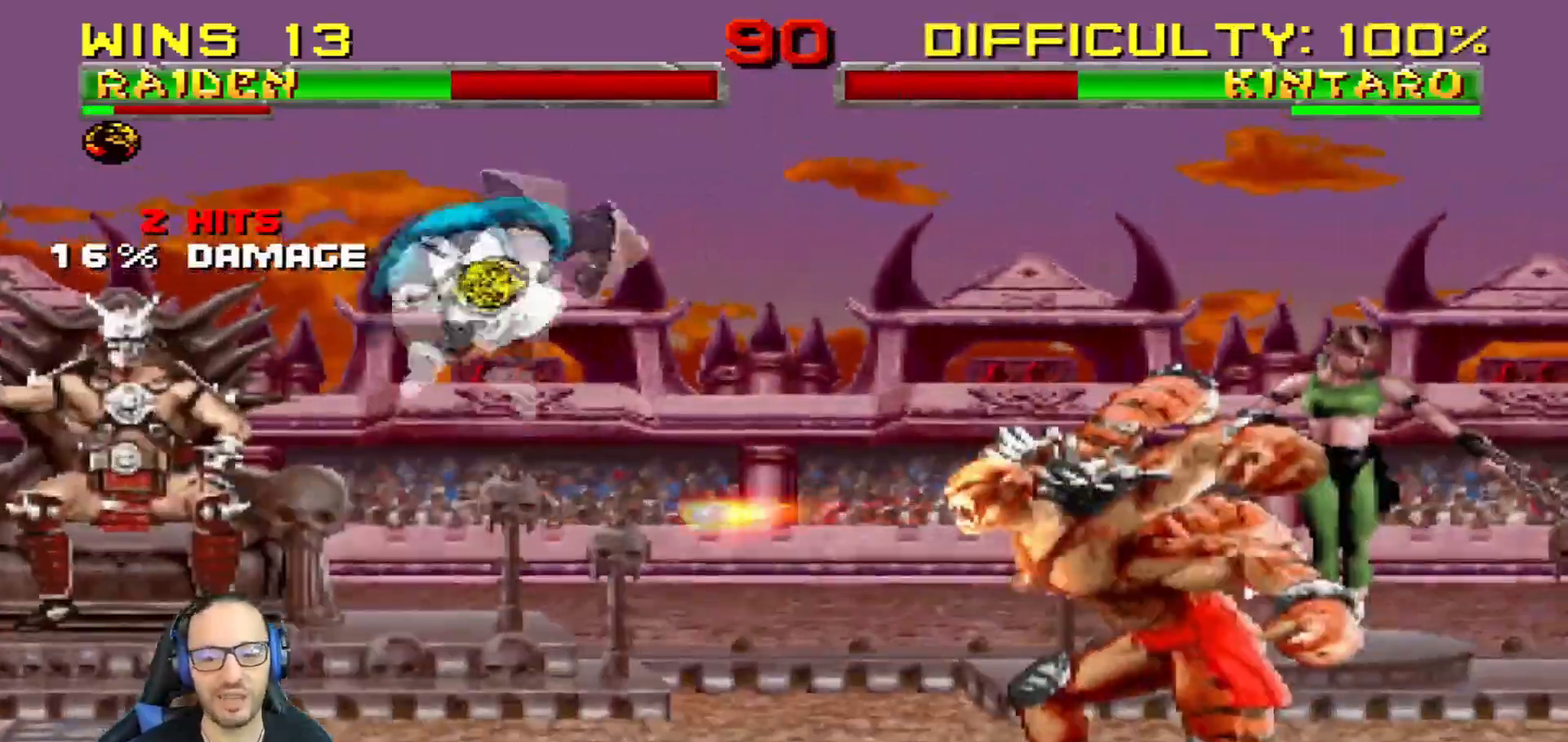
Gameplay with a controller (PlayStation layout); each line is a JSON object with the inputs held at the frame after it. "events" lists button and stick changes between this image and that frame as [ms after this image, input, new state], when the widget could be followed in between.
{"buttons": ["L1", "DPAD_DOWN"], "left_stick": "center", "right_stick": "center", "events": [[150, "DPAD_RIGHT", "up"], [150, "DPAD_UP", "up"], [200, "SQUARE", "down"], [267, "DPAD_DOWN", "down"], [284, "SQUARE", "up"], [367, "SQUARE", "down"], [417, "SQUARE", "up"]]}
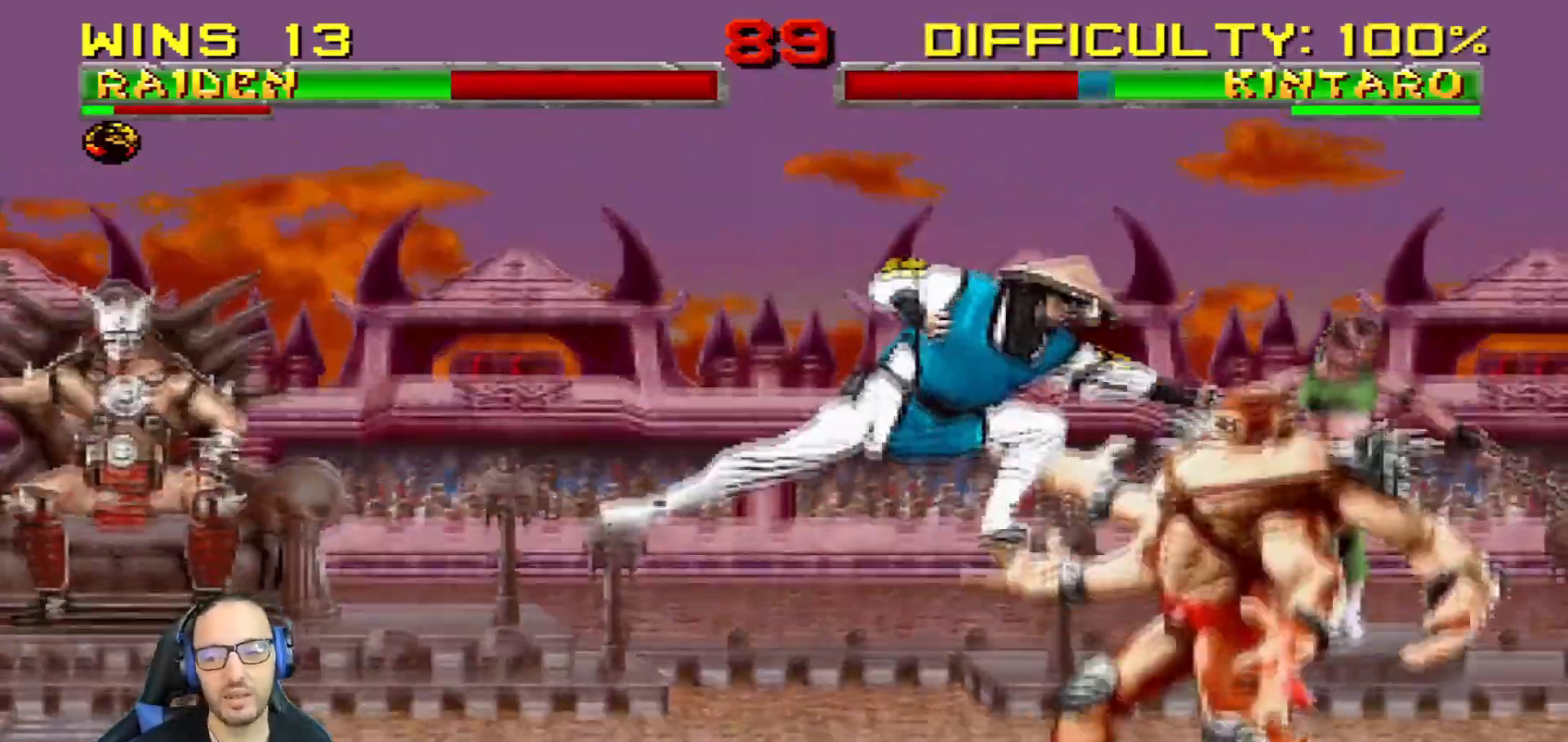
{"buttons": ["L1", "DPAD_DOWN"], "left_stick": "center", "right_stick": "center", "events": [[16, "SQUARE", "down"], [83, "SQUARE", "up"], [150, "SQUARE", "down"], [217, "CROSS", "down"], [233, "SQUARE", "up"], [483, "CROSS", "up"]]}
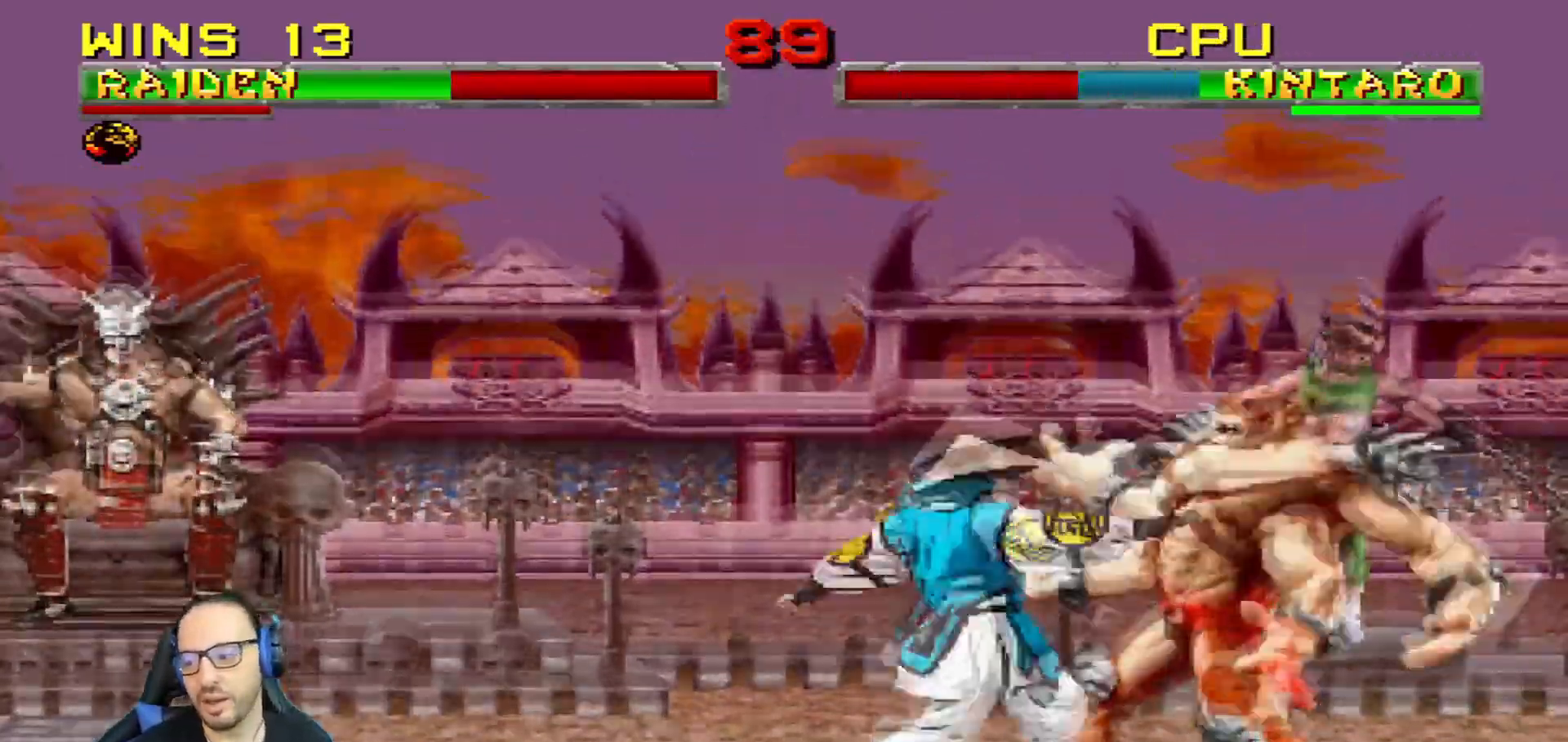
{"buttons": [], "left_stick": "center", "right_stick": "center", "events": [[34, "CROSS", "down"], [300, "DPAD_DOWN", "up"], [317, "L1", "up"], [401, "right_stick", "down"], [451, "right_stick", "center"], [501, "CROSS", "up"]]}
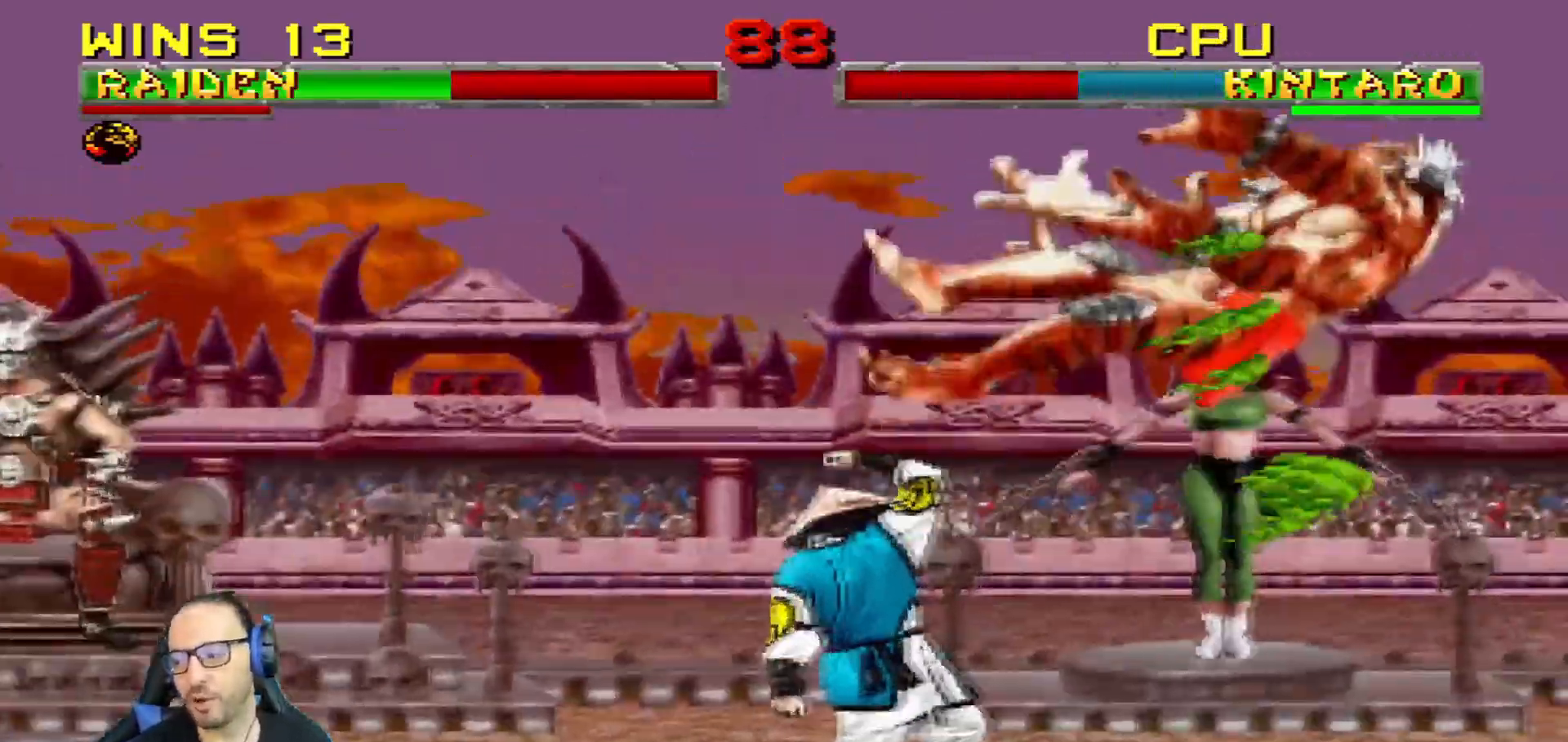
{"buttons": ["DPAD_LEFT"], "left_stick": "center", "right_stick": "center"}
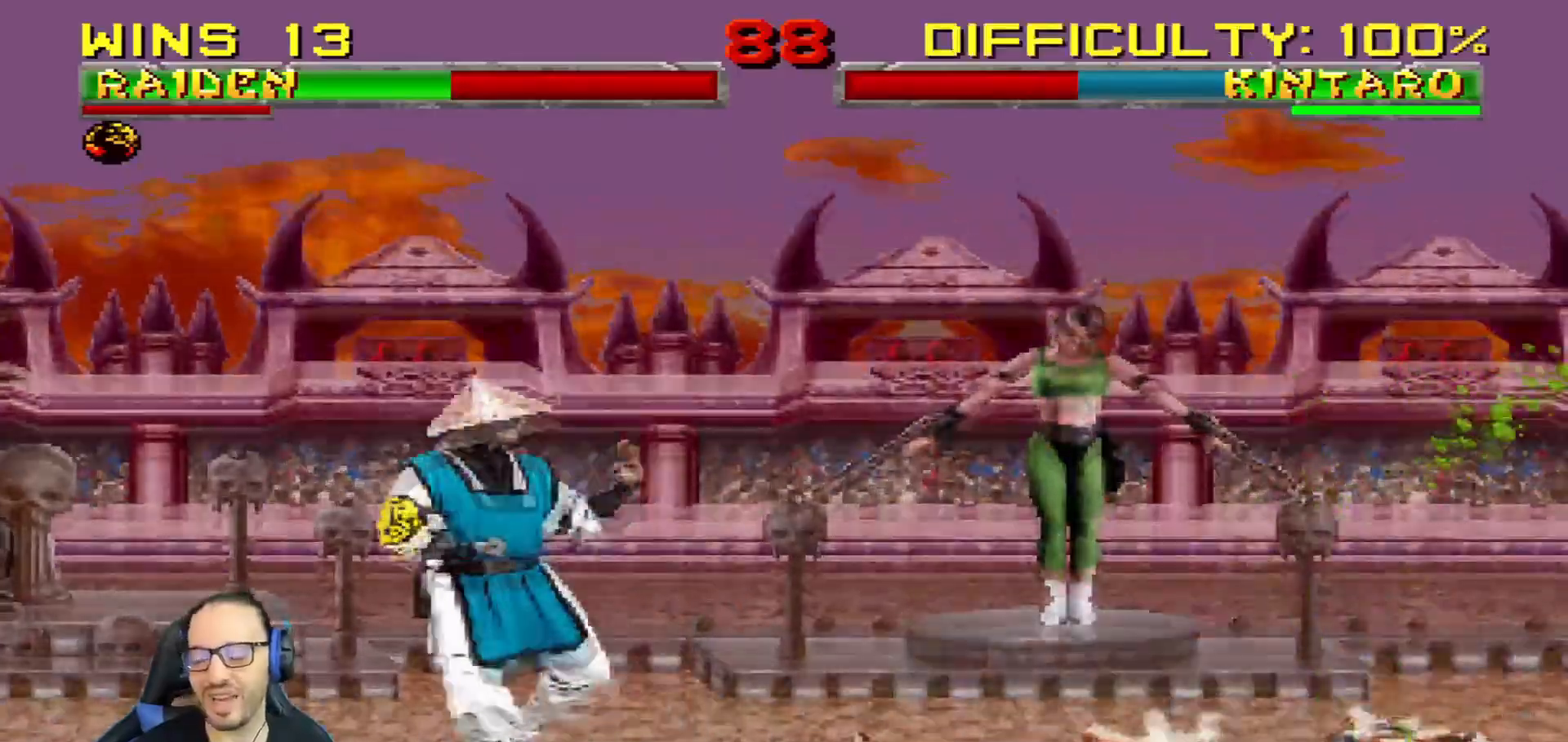
{"buttons": ["L1", "DPAD_UP", "DPAD_RIGHT"], "left_stick": "center", "right_stick": "center", "events": [[284, "DPAD_LEFT", "up"], [434, "DPAD_RIGHT", "down"], [434, "L1", "down"], [451, "DPAD_UP", "down"]]}
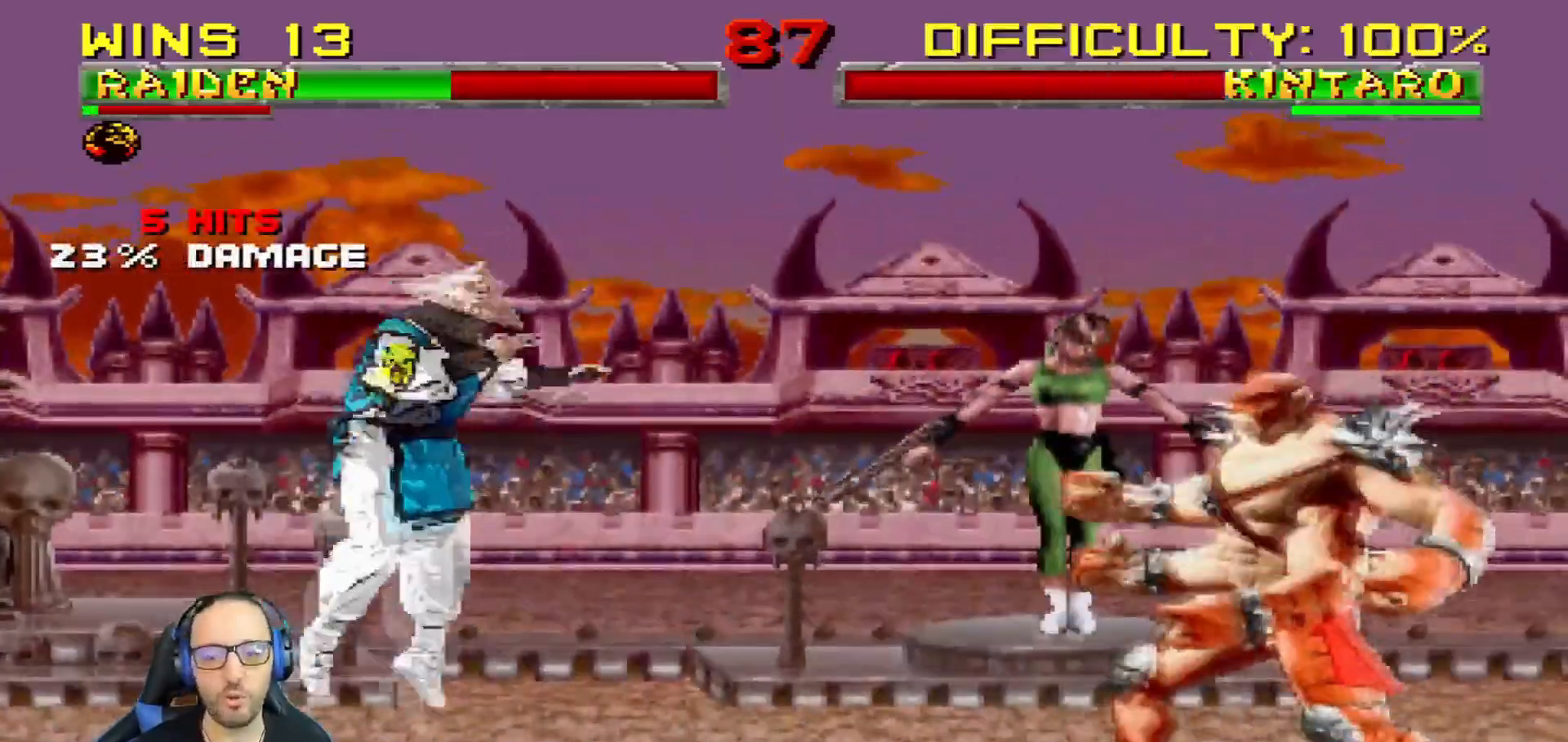
{"buttons": ["SQUARE", "L1", "DPAD_RIGHT"], "left_stick": "center", "right_stick": "center", "events": [[317, "SQUARE", "down"], [417, "SQUARE", "up"], [433, "DPAD_UP", "up"], [500, "SQUARE", "down"]]}
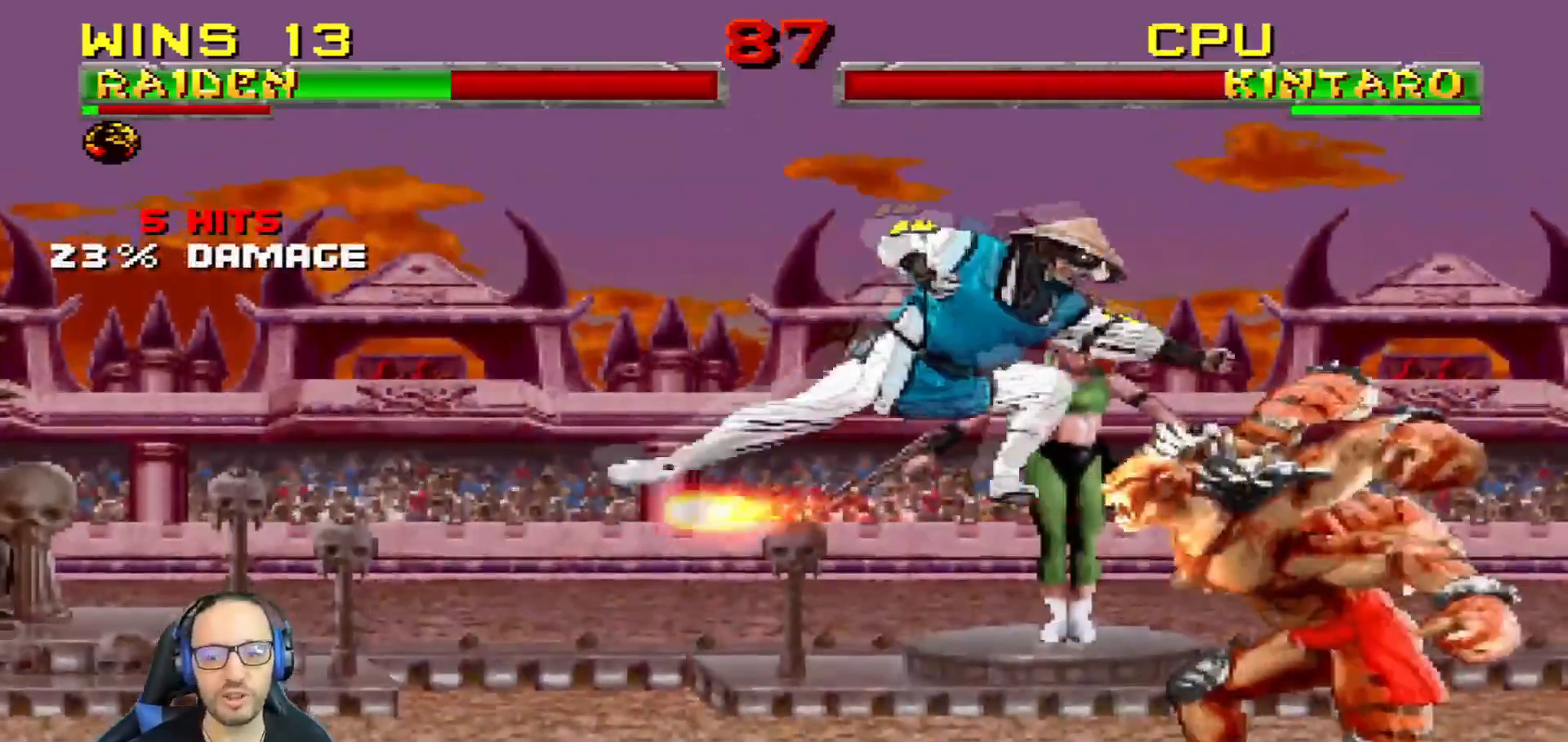
{"buttons": ["CROSS", "SQUARE", "L1", "DPAD_DOWN"], "left_stick": "center", "right_stick": "center", "events": [[67, "DPAD_RIGHT", "up"], [167, "DPAD_DOWN", "down"], [334, "CROSS", "down"]]}
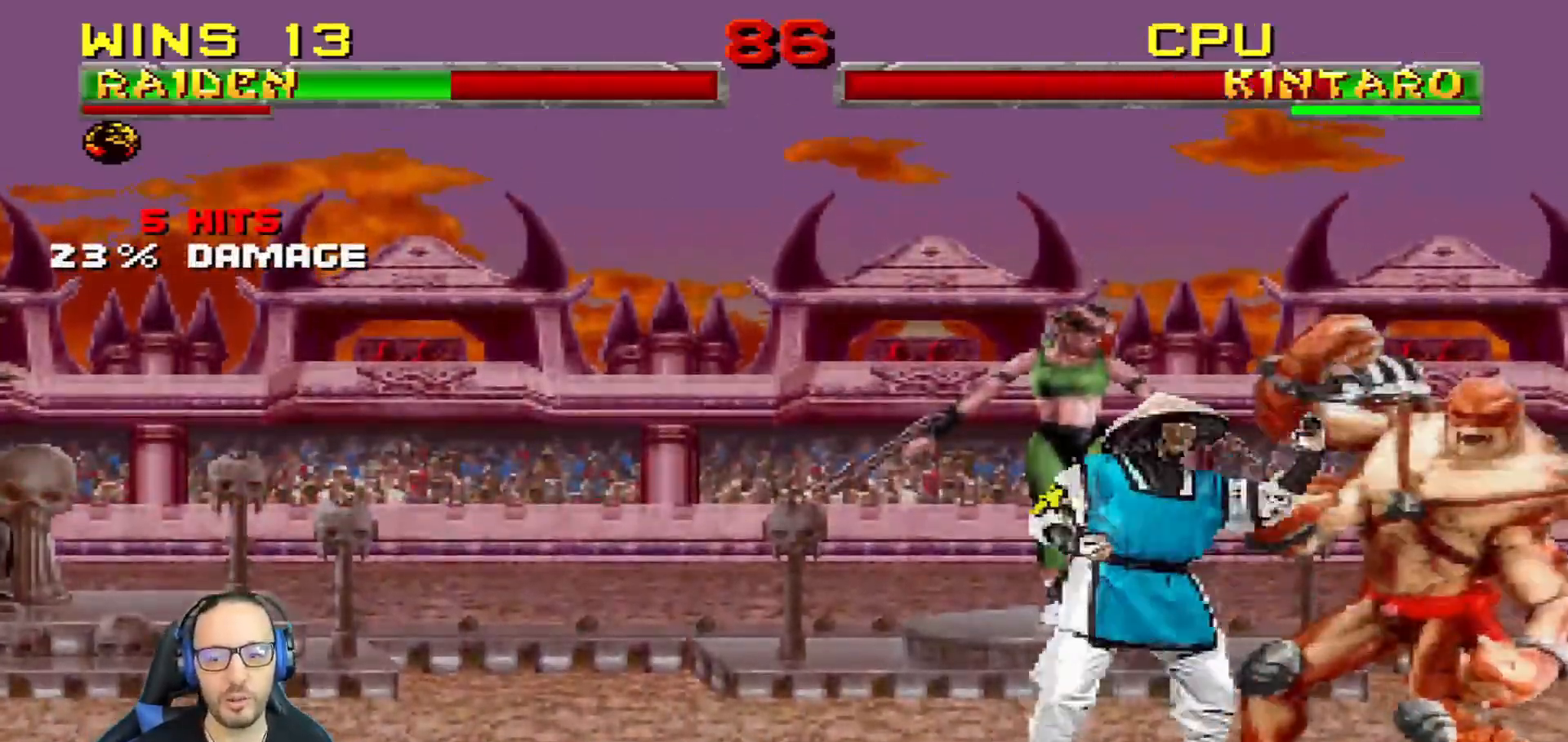
{"buttons": ["CROSS", "SQUARE"], "left_stick": "center", "right_stick": "center", "events": [[50, "CROSS", "up"], [116, "CROSS", "down"], [200, "SQUARE", "up"], [217, "CROSS", "up"], [267, "CROSS", "down"], [267, "SQUARE", "down"], [317, "DPAD_RIGHT", "down"], [350, "CROSS", "up"], [350, "DPAD_RIGHT", "up"], [400, "CROSS", "down"], [450, "DPAD_DOWN", "up"], [483, "L1", "up"]]}
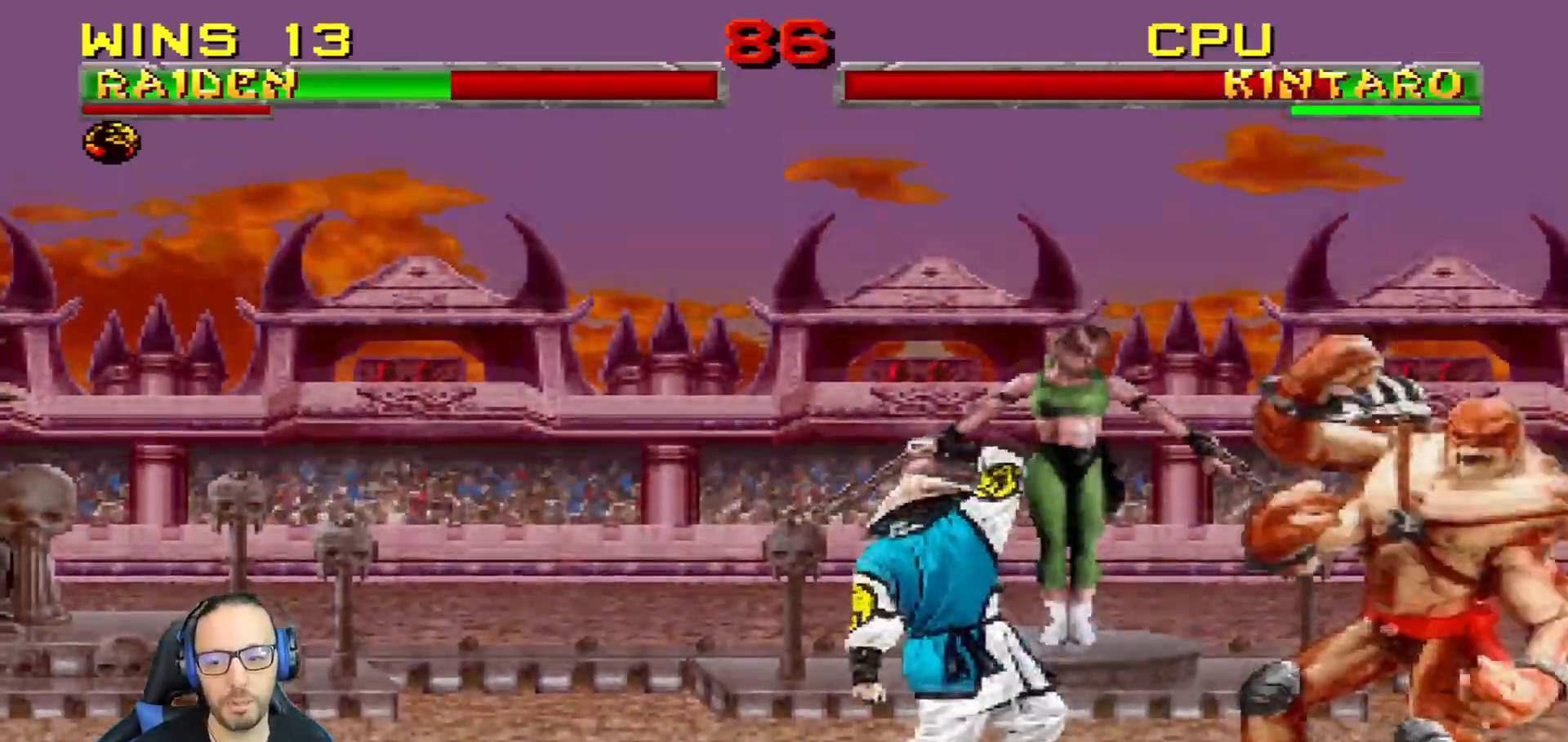
{"buttons": ["TRIANGLE", "L1", "DPAD_UP", "DPAD_LEFT"], "left_stick": "center", "right_stick": "center", "events": [[84, "CROSS", "up"], [100, "SQUARE", "up"], [234, "DPAD_LEFT", "down"], [234, "L1", "down"], [250, "DPAD_UP", "down"], [434, "TRIANGLE", "down"]]}
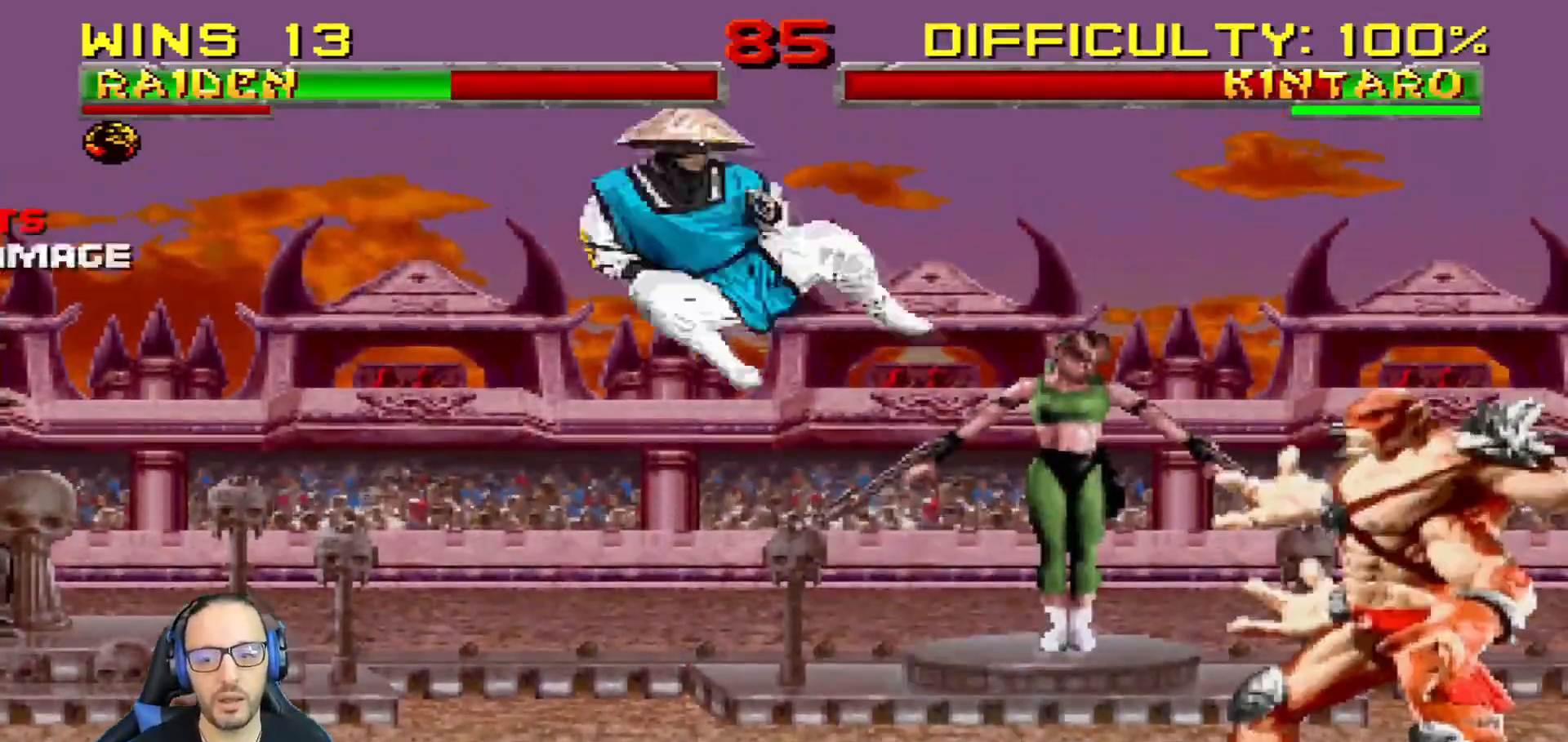
{"buttons": ["L1", "DPAD_UP", "DPAD_LEFT"], "left_stick": "center", "right_stick": "center", "events": [[33, "TRIANGLE", "up"], [83, "DPAD_LEFT", "up"], [100, "DPAD_UP", "up"], [116, "TRIANGLE", "down"], [133, "L1", "up"], [267, "TRIANGLE", "up"], [483, "DPAD_LEFT", "down"], [483, "L1", "down"], [500, "DPAD_UP", "down"]]}
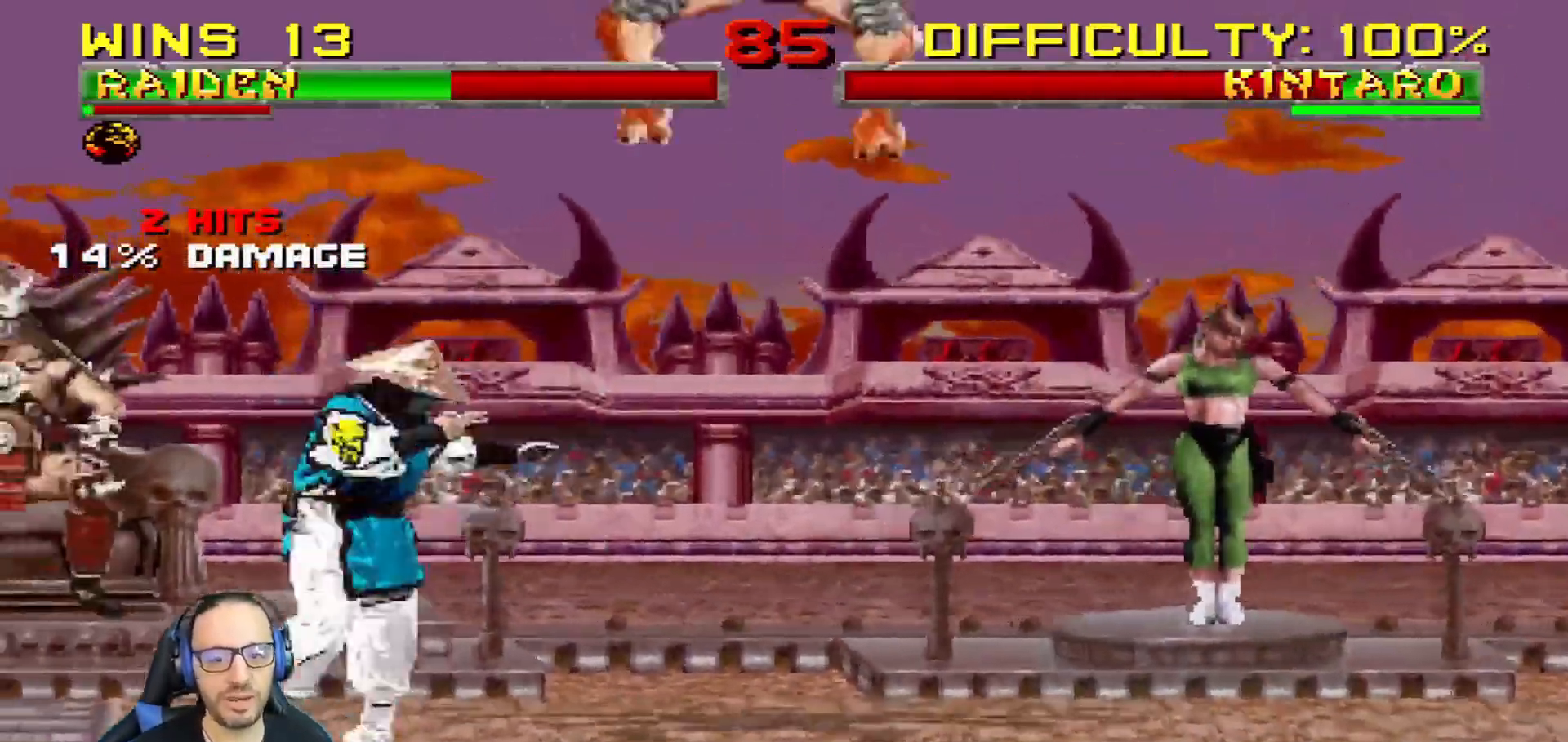
{"buttons": ["DPAD_LEFT"], "left_stick": "center", "right_stick": "center"}
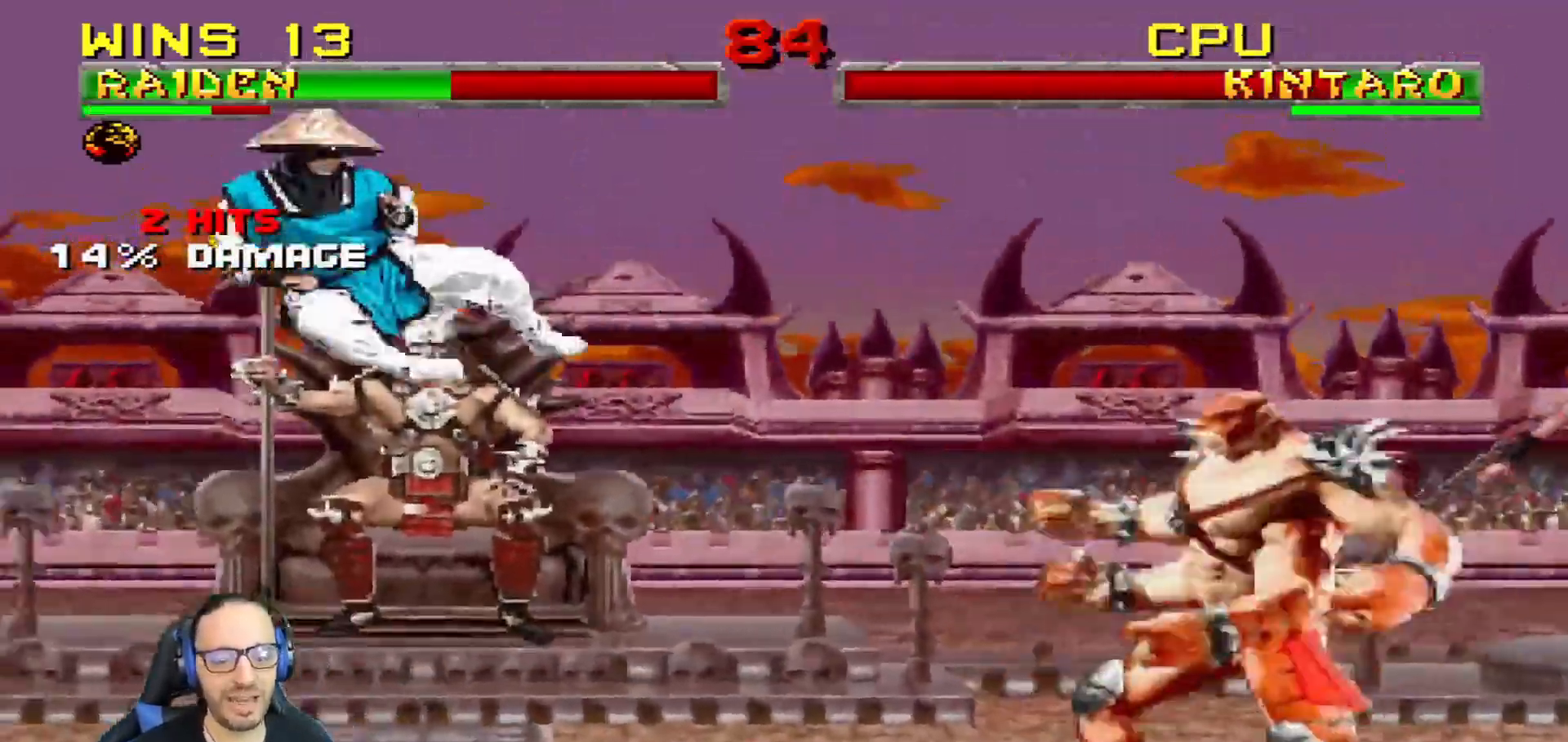
{"buttons": ["L1", "DPAD_UP", "DPAD_RIGHT"], "left_stick": "center", "right_stick": "center", "events": [[100, "DPAD_LEFT", "up"], [183, "DPAD_RIGHT", "down"], [200, "L1", "down"], [217, "DPAD_UP", "down"]]}
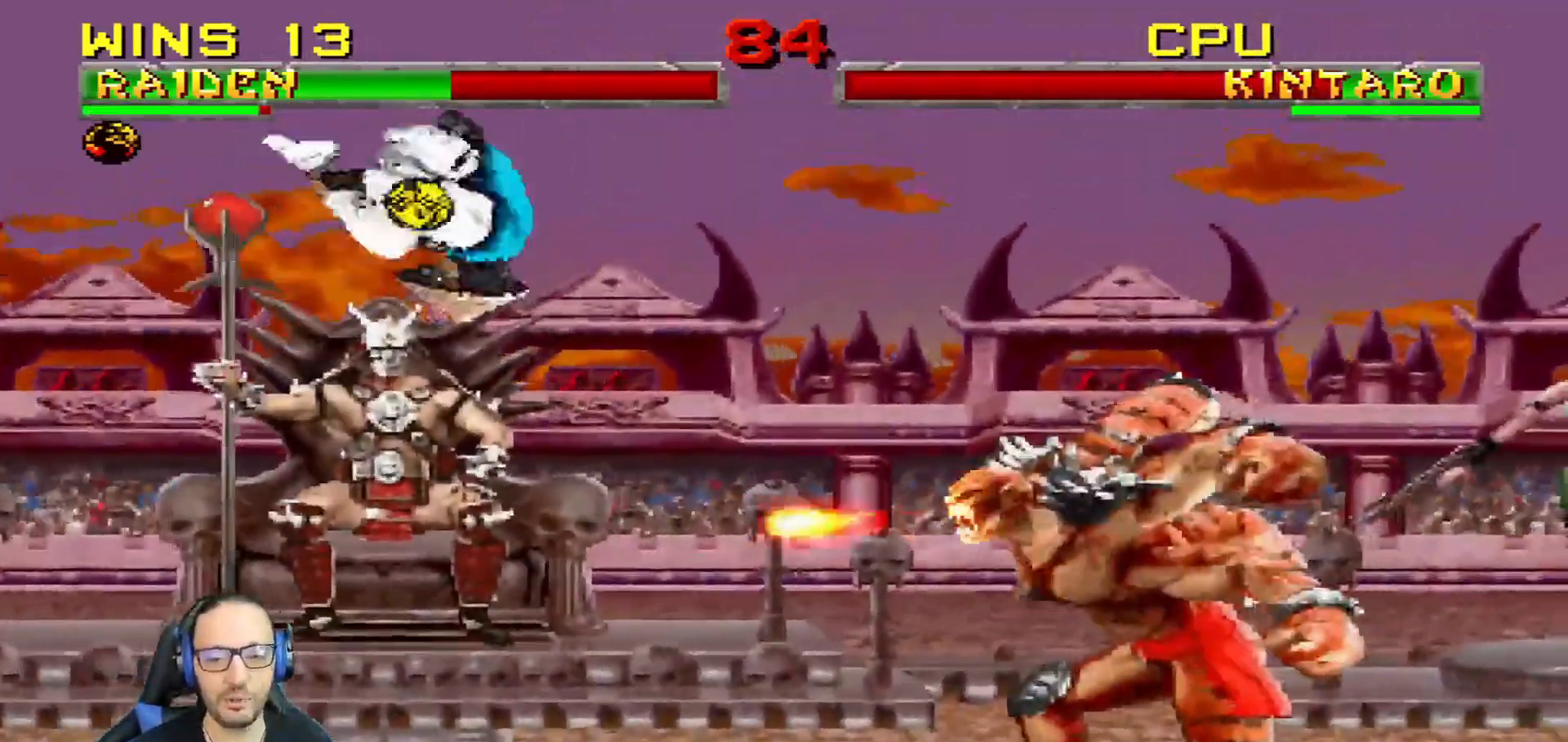
{"buttons": ["L1", "DPAD_RIGHT"], "left_stick": "center", "right_stick": "center", "events": [[67, "SQUARE", "down"], [150, "SQUARE", "up"], [250, "DPAD_UP", "up"], [250, "SQUARE", "down"], [317, "SQUARE", "up"], [417, "SQUARE", "down"], [467, "SQUARE", "up"]]}
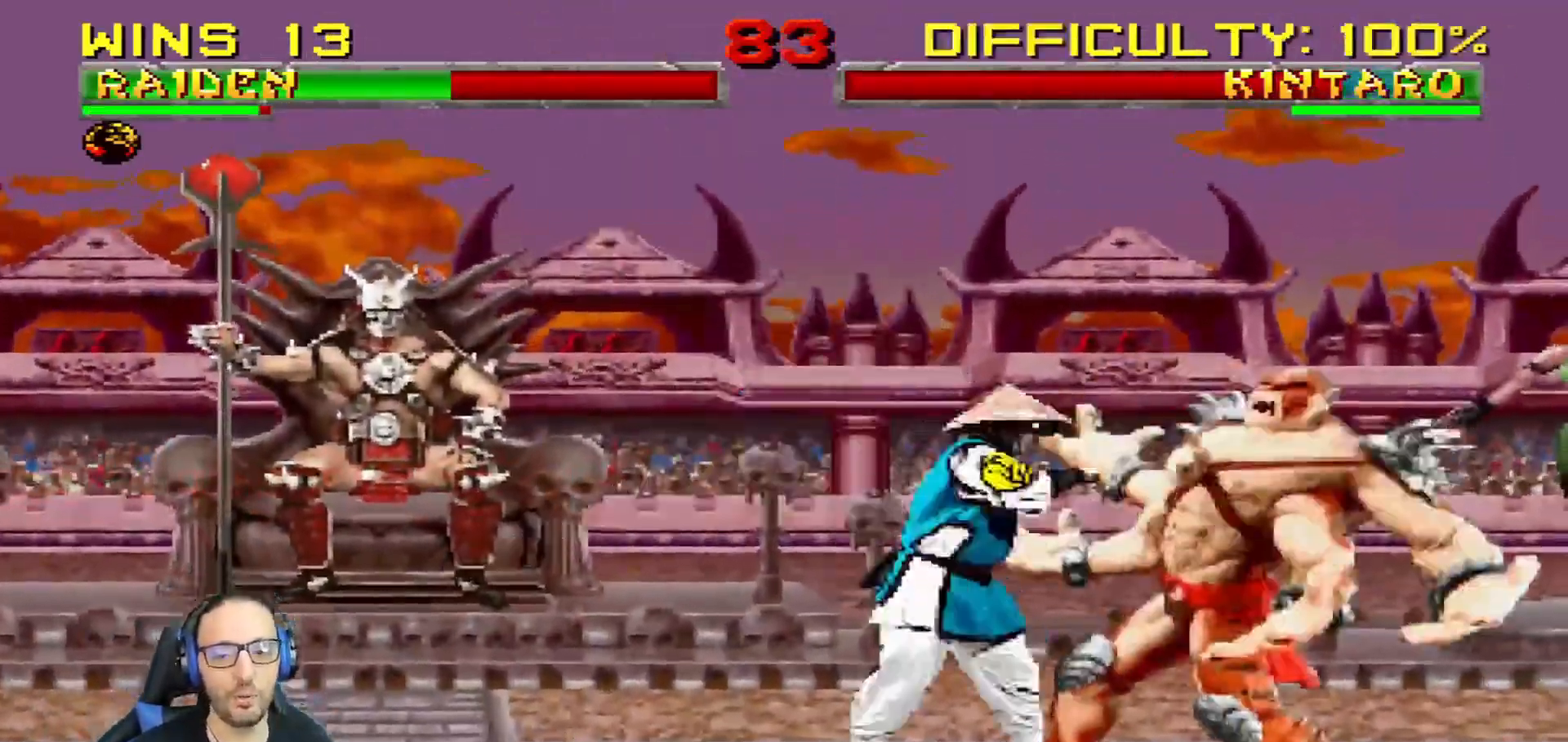
{"buttons": ["L1", "DPAD_DOWN"], "left_stick": "center", "right_stick": "center", "events": [[66, "DPAD_RIGHT", "up"], [66, "SQUARE", "down"], [116, "DPAD_DOWN", "down"], [167, "CROSS", "down"], [167, "SQUARE", "up"], [267, "CROSS", "up"], [317, "CROSS", "down"], [417, "CROSS", "up"]]}
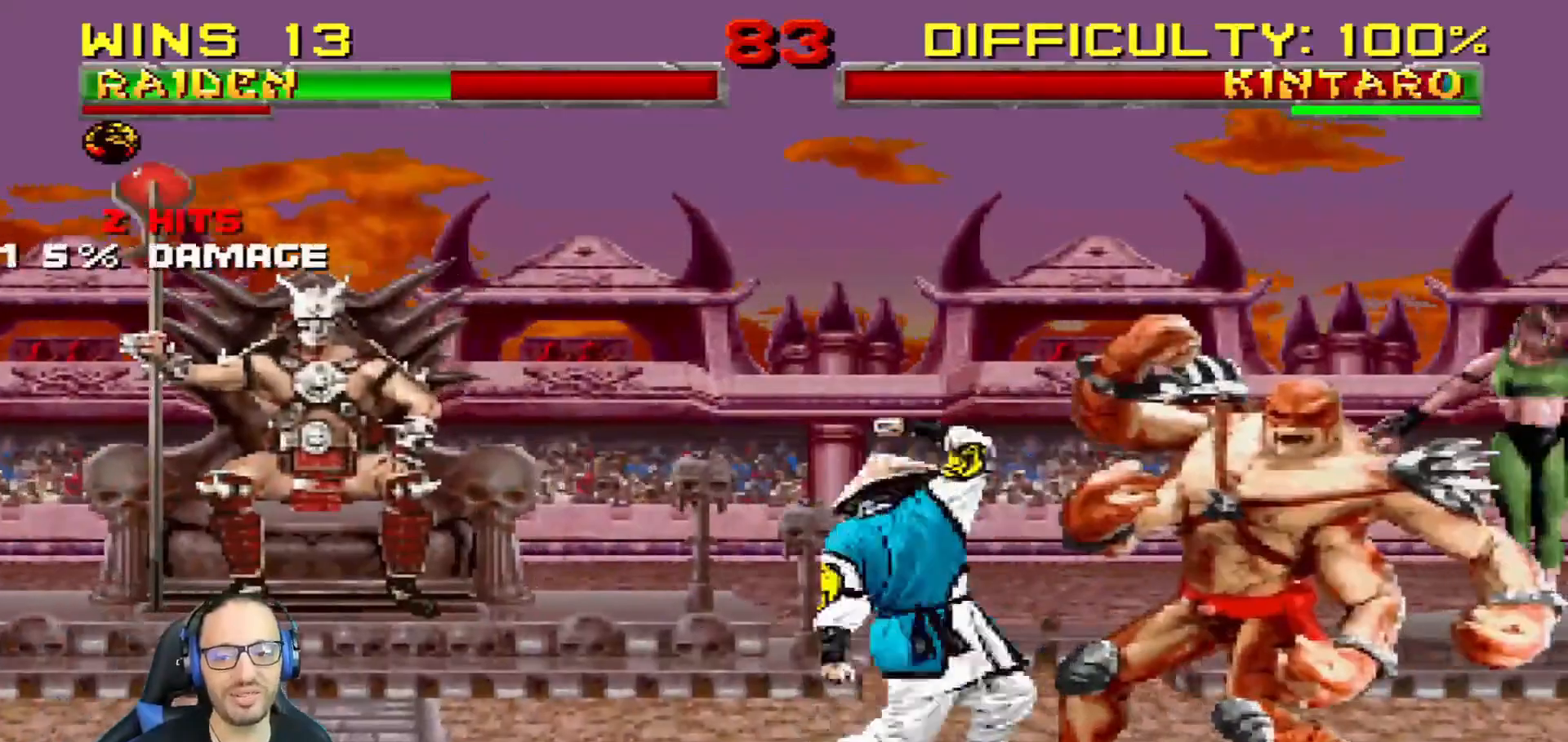
{"buttons": ["SQUARE"], "left_stick": "center", "right_stick": "center", "events": [[17, "CROSS", "down"], [101, "CROSS", "up"], [134, "CROSS", "down"], [201, "DPAD_RIGHT", "down"], [234, "DPAD_RIGHT", "up"], [251, "SQUARE", "down"], [284, "CIRCLE", "down"], [301, "DPAD_DOWN", "up"], [334, "L1", "up"], [418, "CIRCLE", "up"], [434, "CROSS", "up"]]}
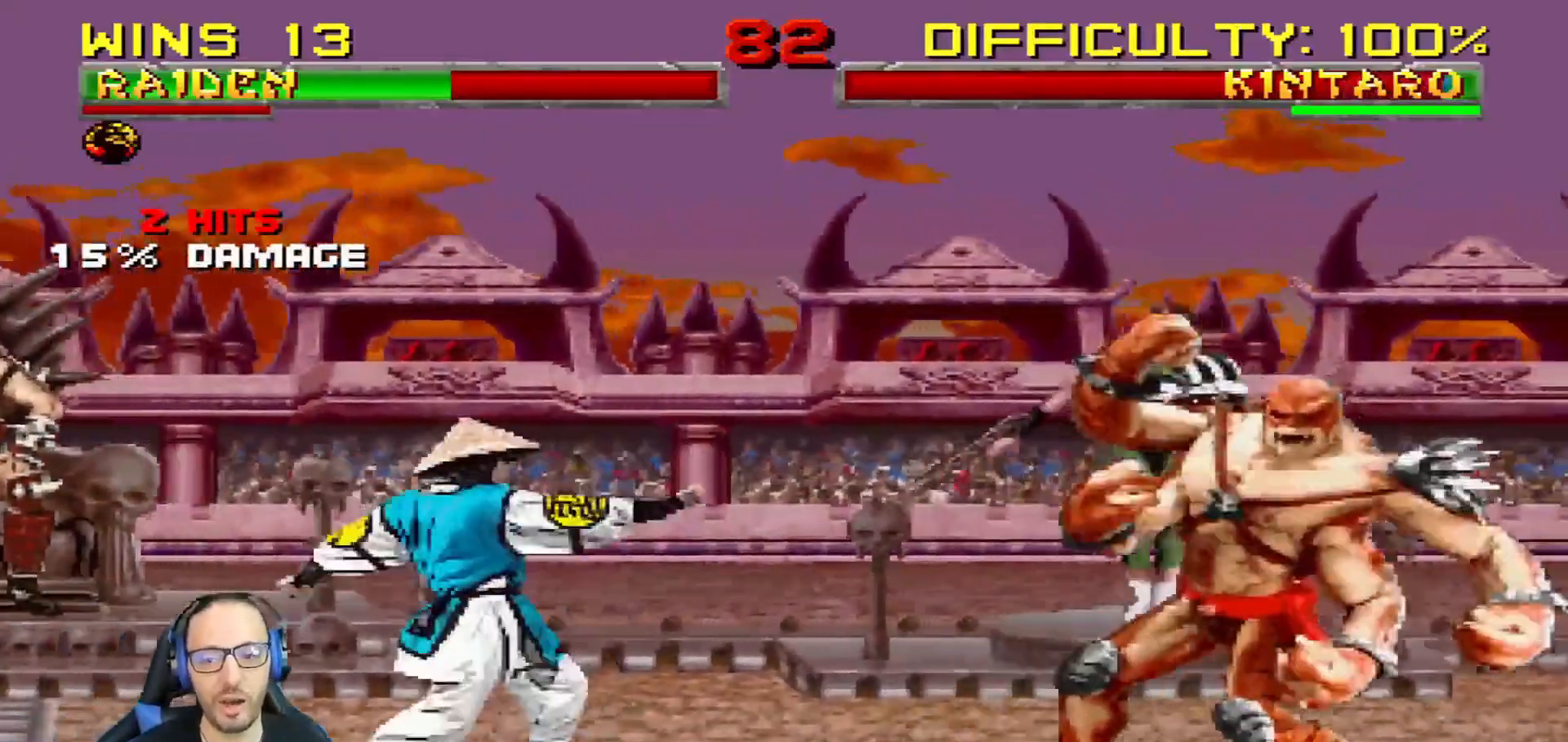
{"buttons": ["L1", "DPAD_UP", "DPAD_RIGHT"], "left_stick": "center", "right_stick": "center"}